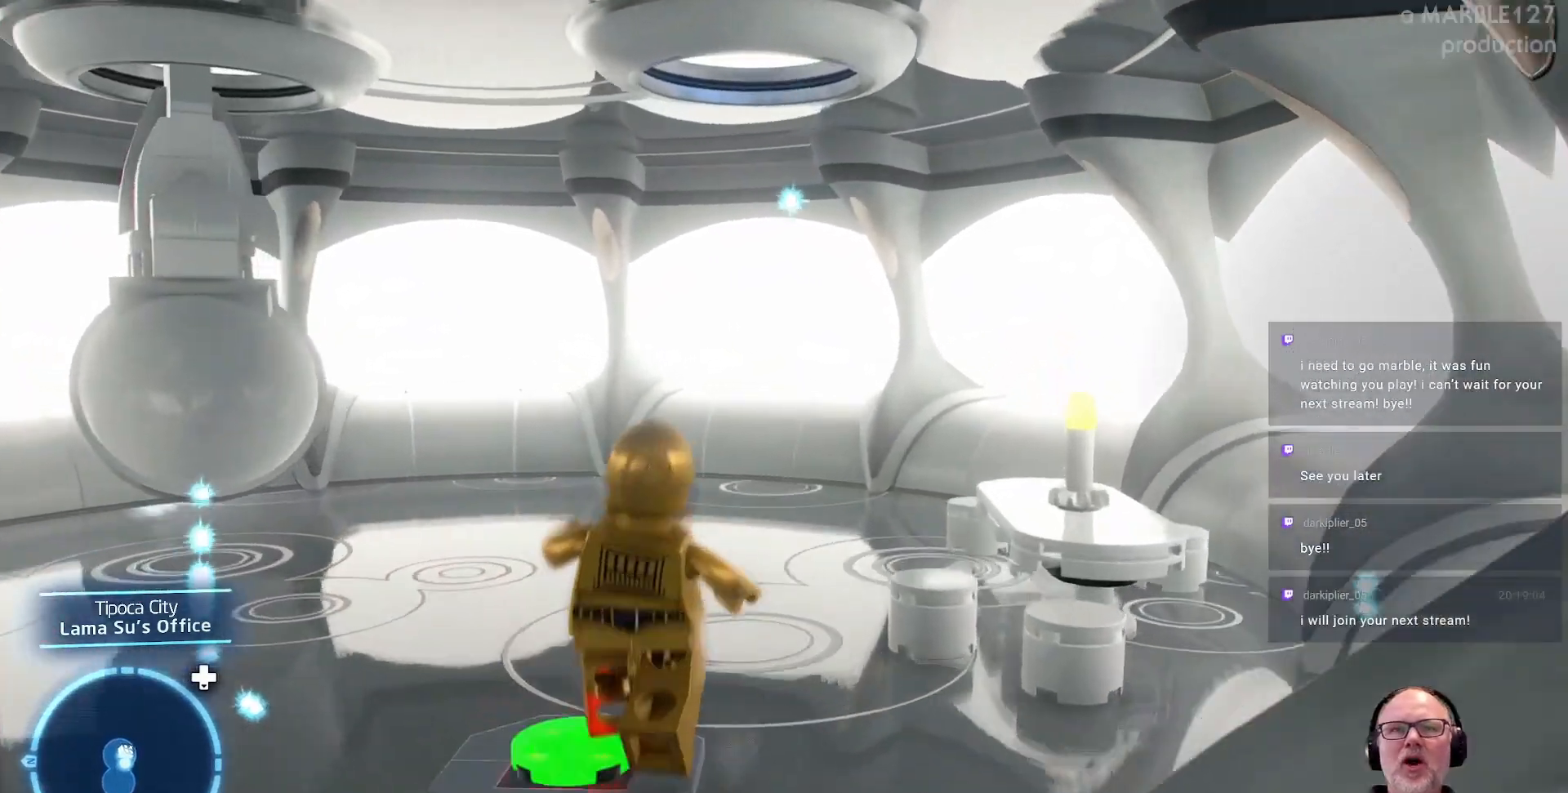
Gameplay with a controller (Xbox layout); each line is a JSON object with the inputs held at the frame after it. "events" lists button and stick changes between this image and that frame as [ms after this image, input, new state], when the widget could be followed in between. Not read: L2 L3 R2 R3 SELECT START Y.
{"buttons": [], "left_stick": "center", "right_stick": "center", "events": [[233, "left_stick", "left"], [367, "left_stick", "center"]]}
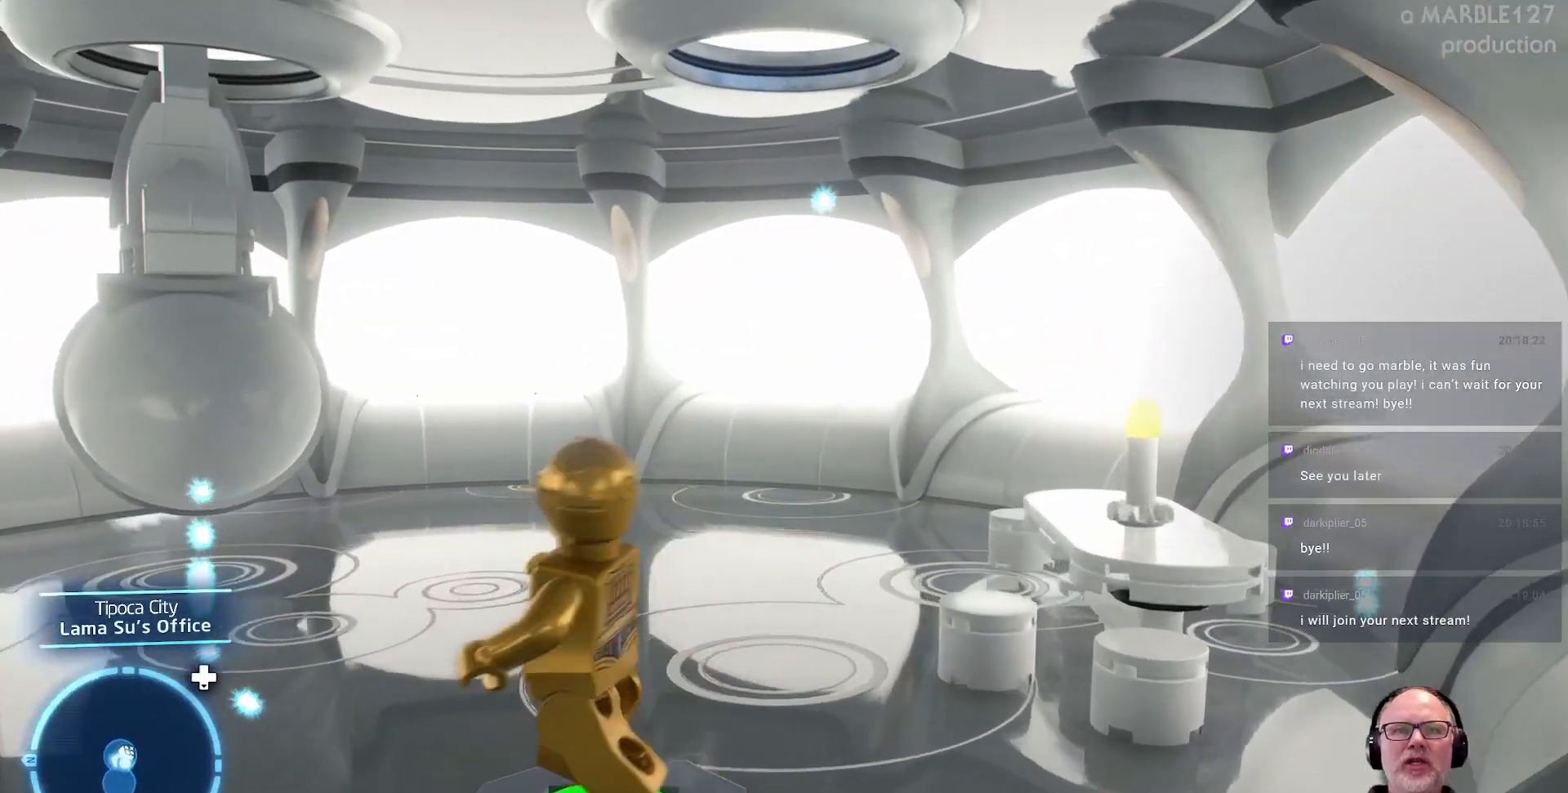
{"buttons": [], "left_stick": "center", "right_stick": "center", "events": [[200, "left_stick", "down-right"], [300, "left_stick", "center"]]}
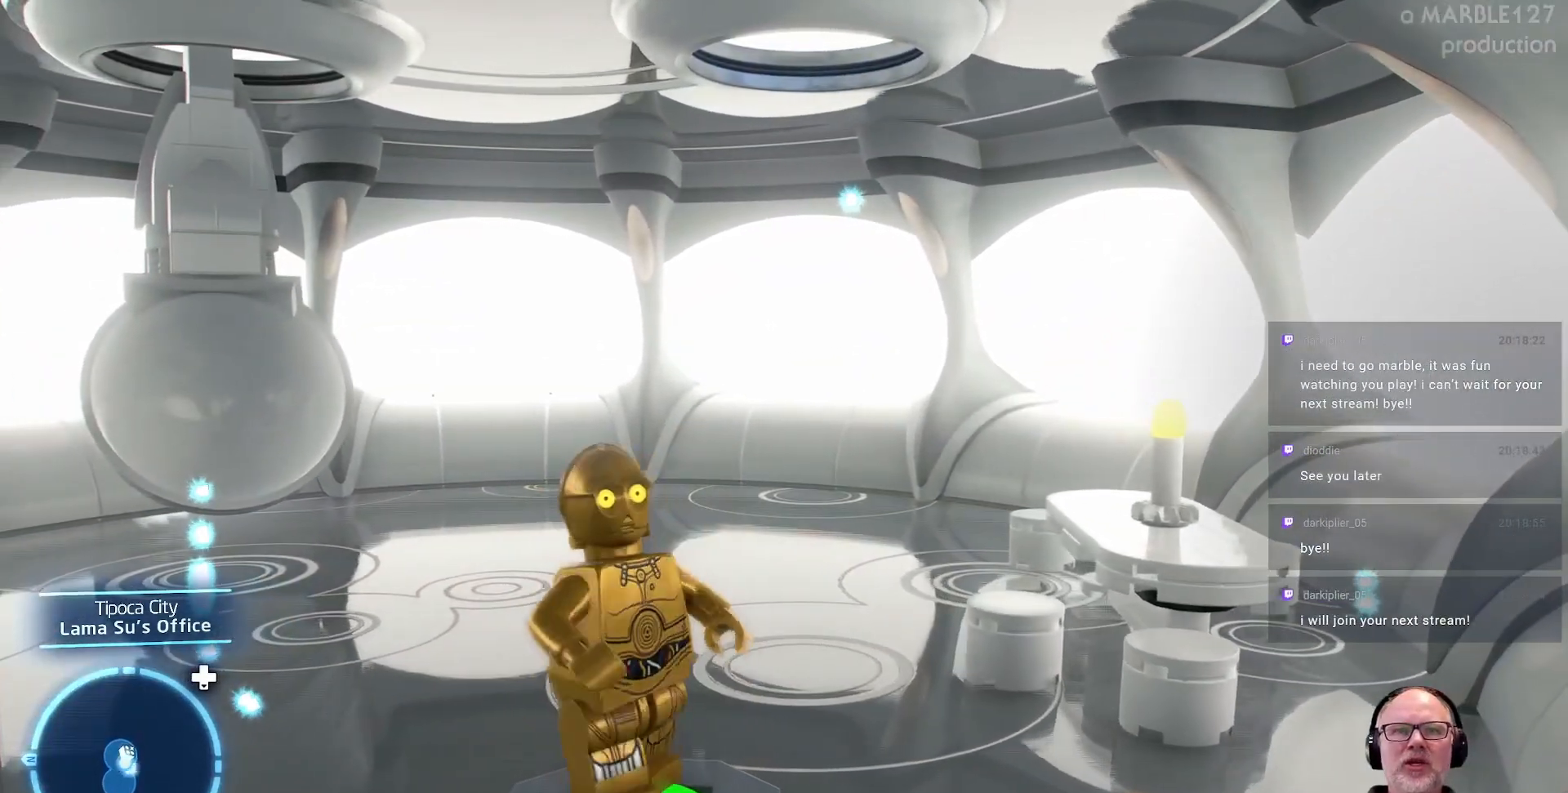
{"buttons": [], "left_stick": "center", "right_stick": "center", "events": []}
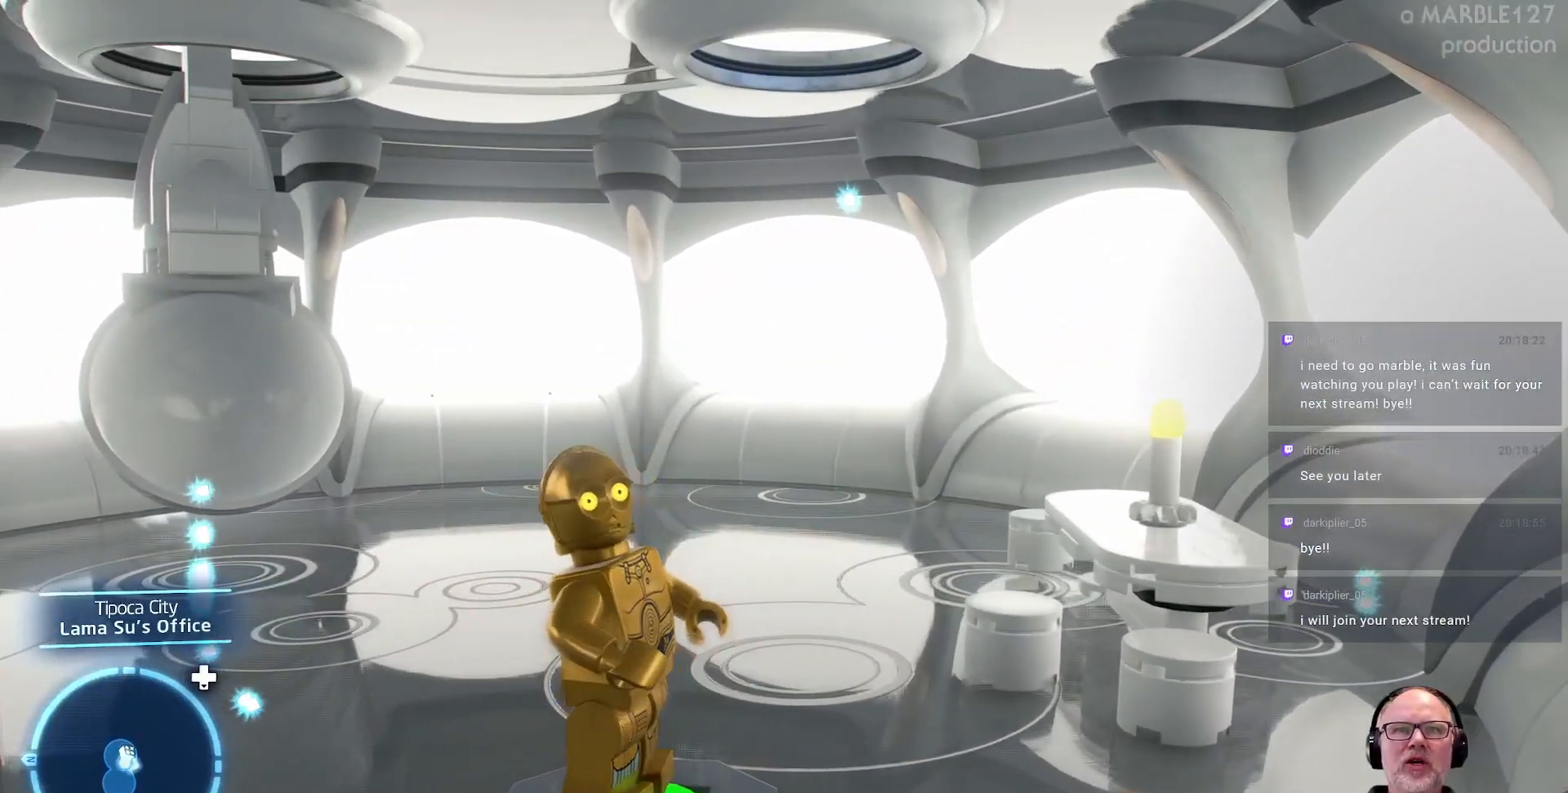
{"buttons": [], "left_stick": "center", "right_stick": "center", "events": []}